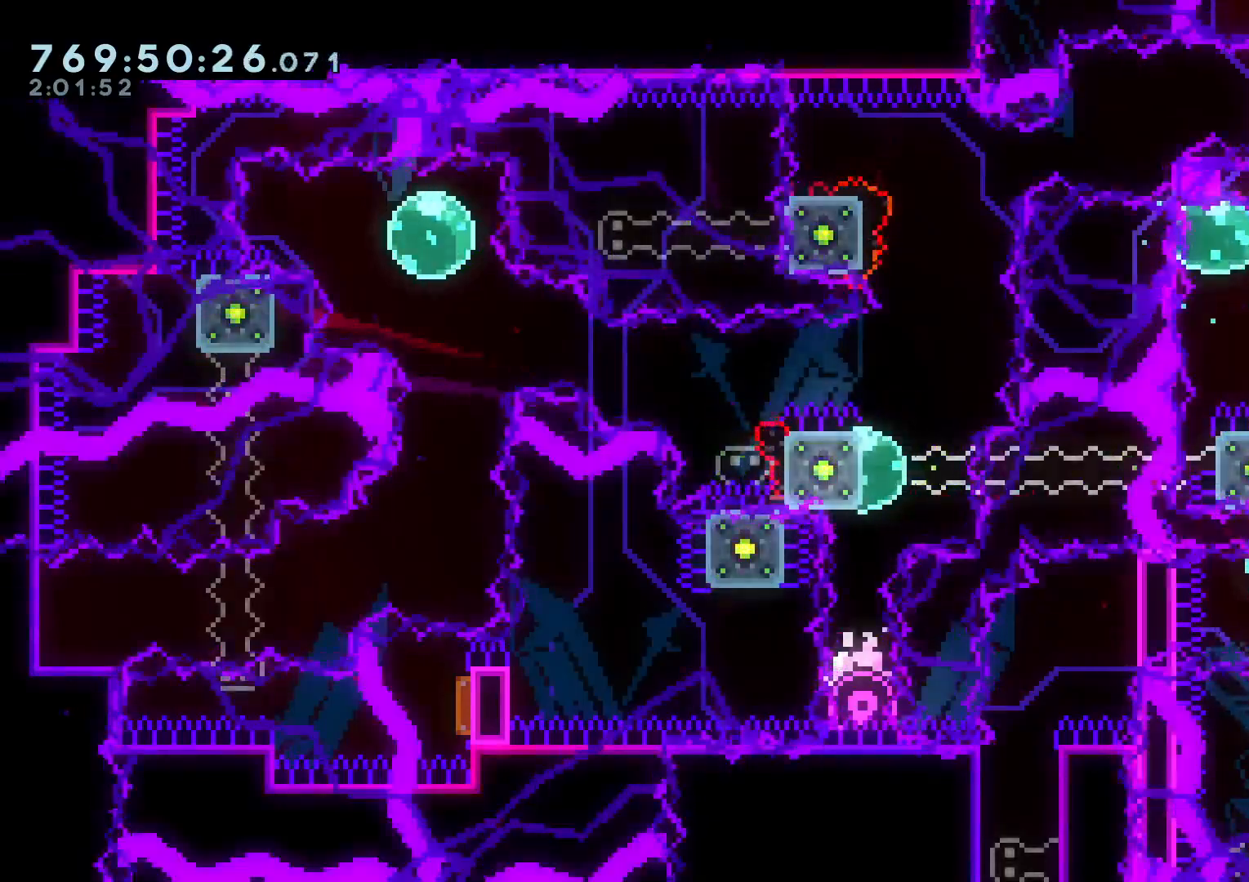
Gameplay with a controller (Nintendo layout); each line is a JSON object with the inputs held at the frame after it (dt_ms = milliseconds from this image to that frame). "events" lists button and stick changes between this image and that frame as [ms after this image, input, new state], when the widget could be followed in between. Not read: HOME L3 R3 START.
{"dt_ms": 500, "buttons": [], "left_stick": "center", "right_stick": "center", "events": [[33, "B", "down"], [217, "B", "up"], [283, "DPAD_RIGHT", "down"], [283, "L2", "up"], [350, "DPAD_RIGHT", "up"]]}
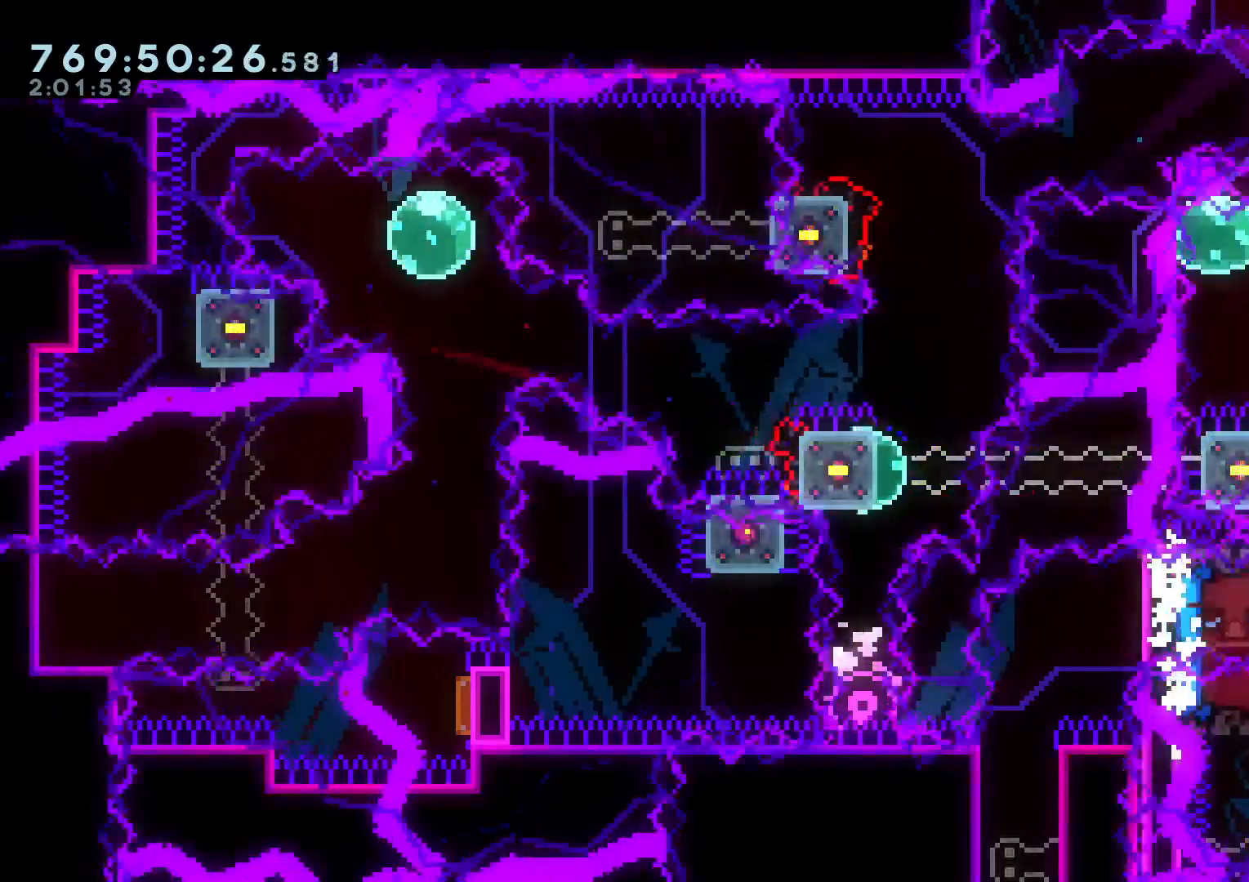
{"dt_ms": 500, "buttons": ["B"], "left_stick": "center", "right_stick": "center", "events": [[50, "DPAD_RIGHT", "down"], [117, "DPAD_RIGHT", "up"], [200, "DPAD_RIGHT", "down"], [233, "DPAD_RIGHT", "up"], [383, "B", "down"]]}
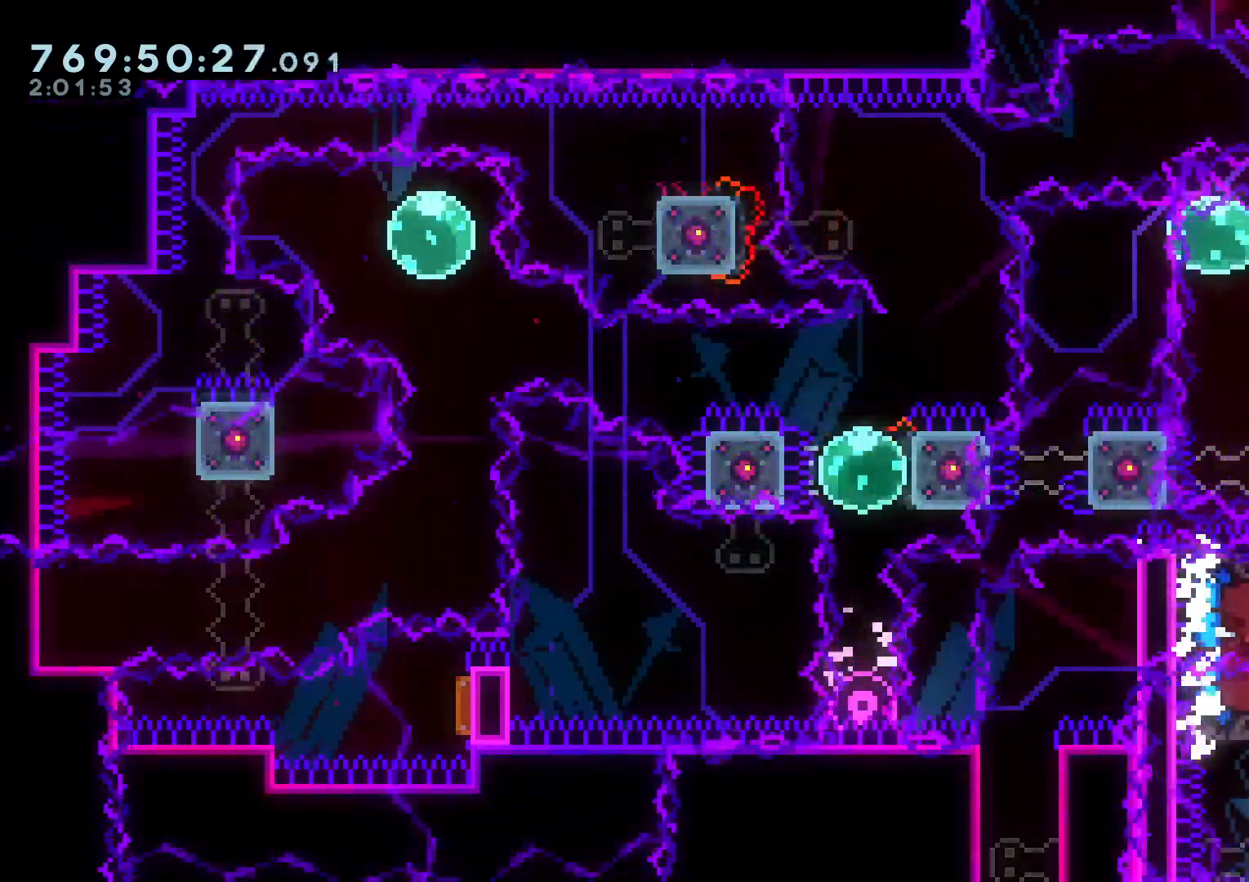
{"dt_ms": 500, "buttons": ["L2", "R2"], "left_stick": "center", "right_stick": "center", "events": [[183, "DPAD_LEFT", "down"], [217, "L2", "down"], [300, "B", "up"], [367, "DPAD_LEFT", "up"], [500, "R2", "down"]]}
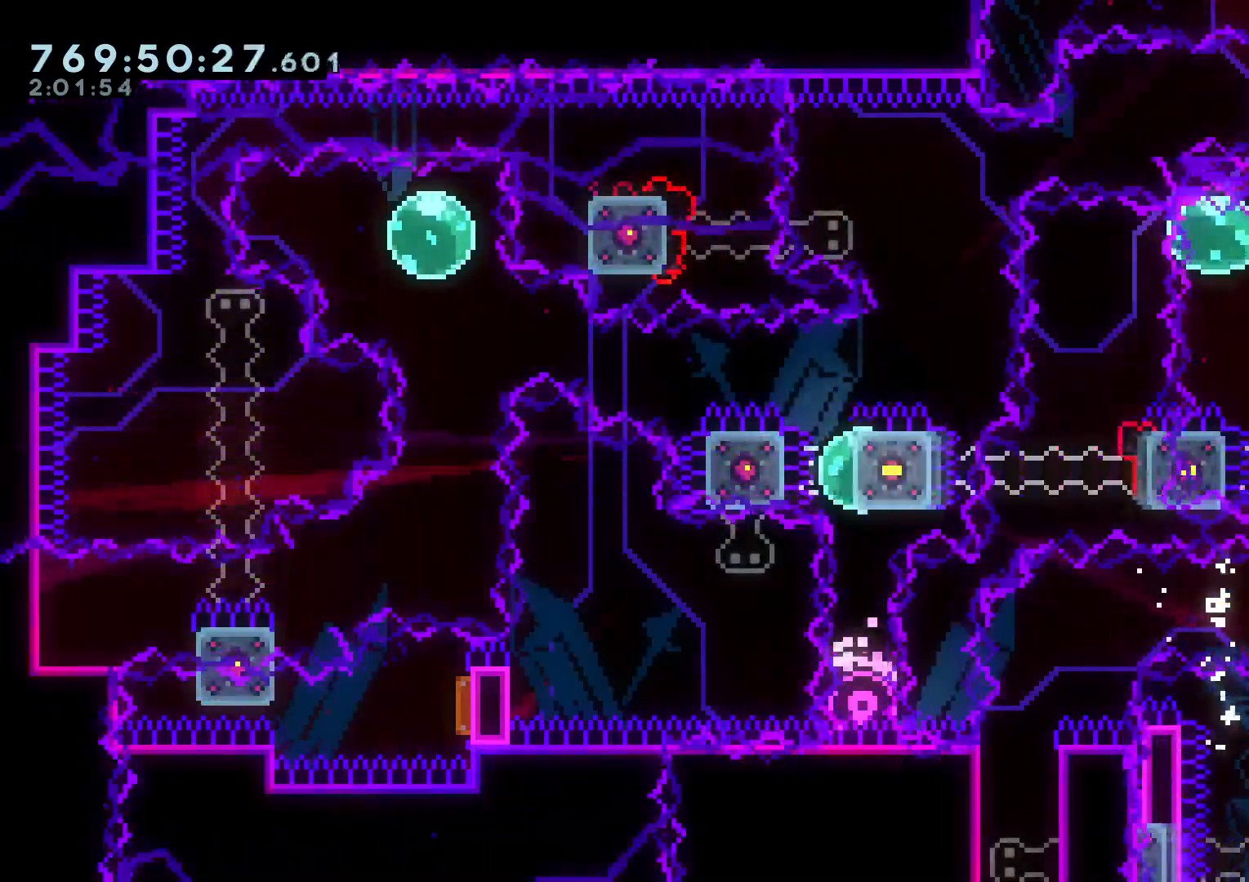
{"dt_ms": 500, "buttons": ["L2"], "left_stick": "center", "right_stick": "center", "events": [[100, "R2", "up"]]}
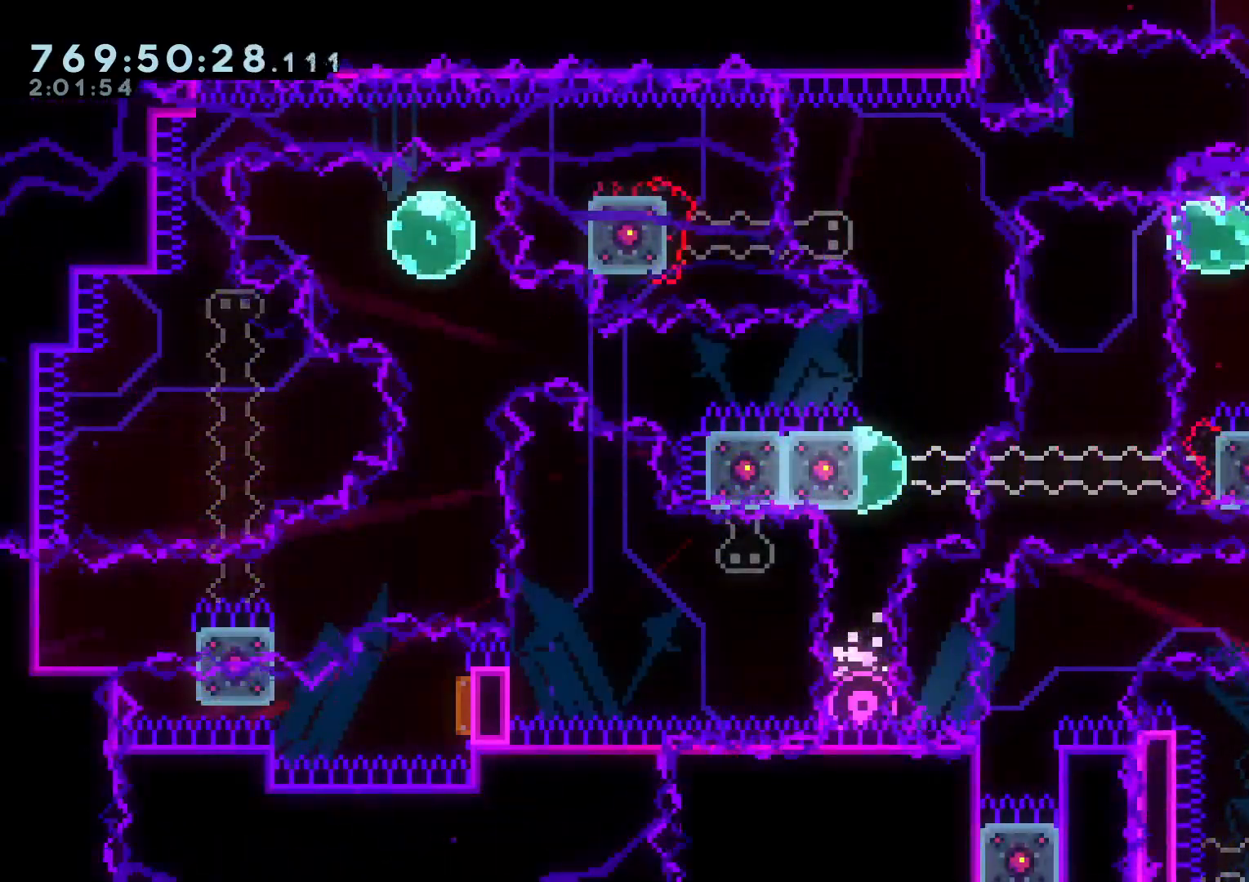
{"dt_ms": 500, "buttons": ["L2"], "left_stick": "center", "right_stick": "center", "events": [[17, "DPAD_DOWN", "down"], [150, "DPAD_DOWN", "up"]]}
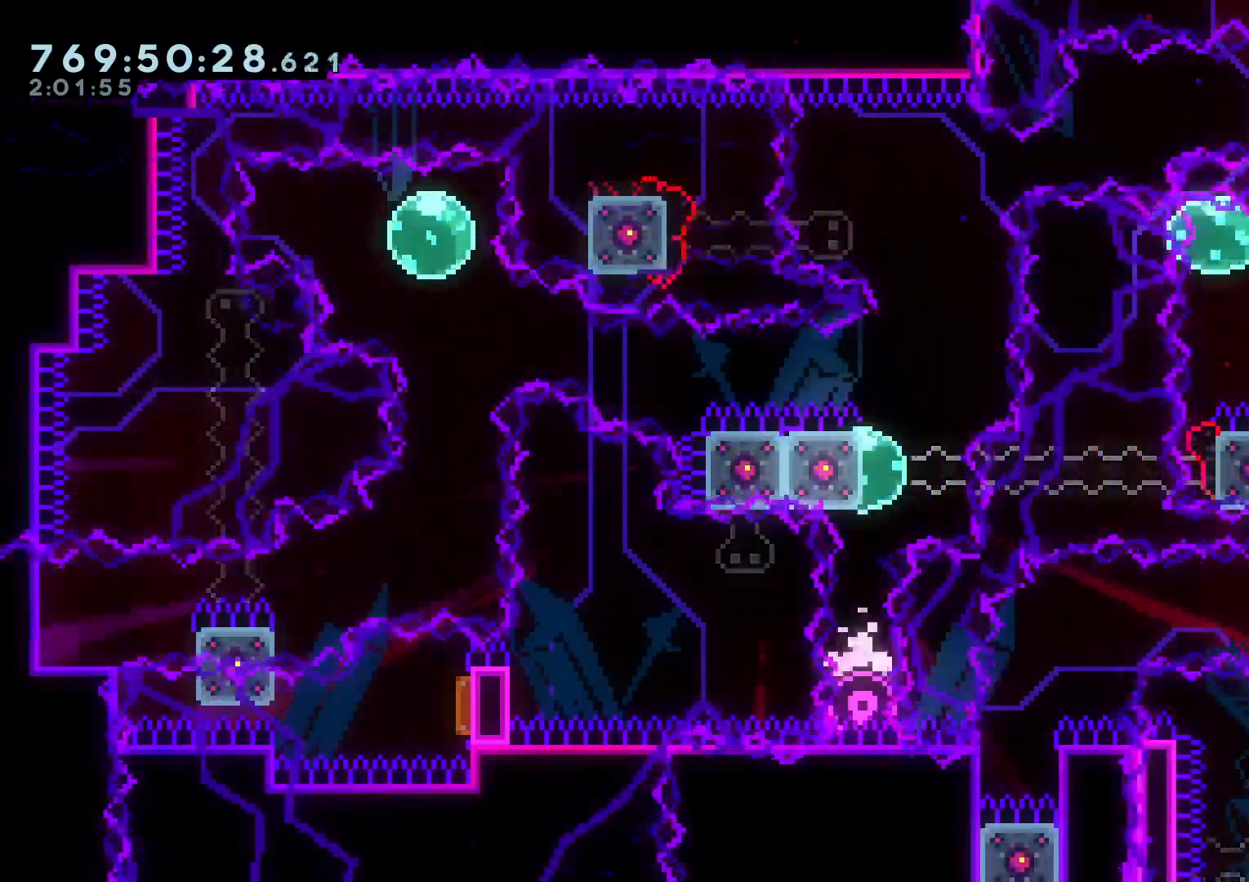
{"dt_ms": 500, "buttons": ["L2"], "left_stick": "center", "right_stick": "center", "events": []}
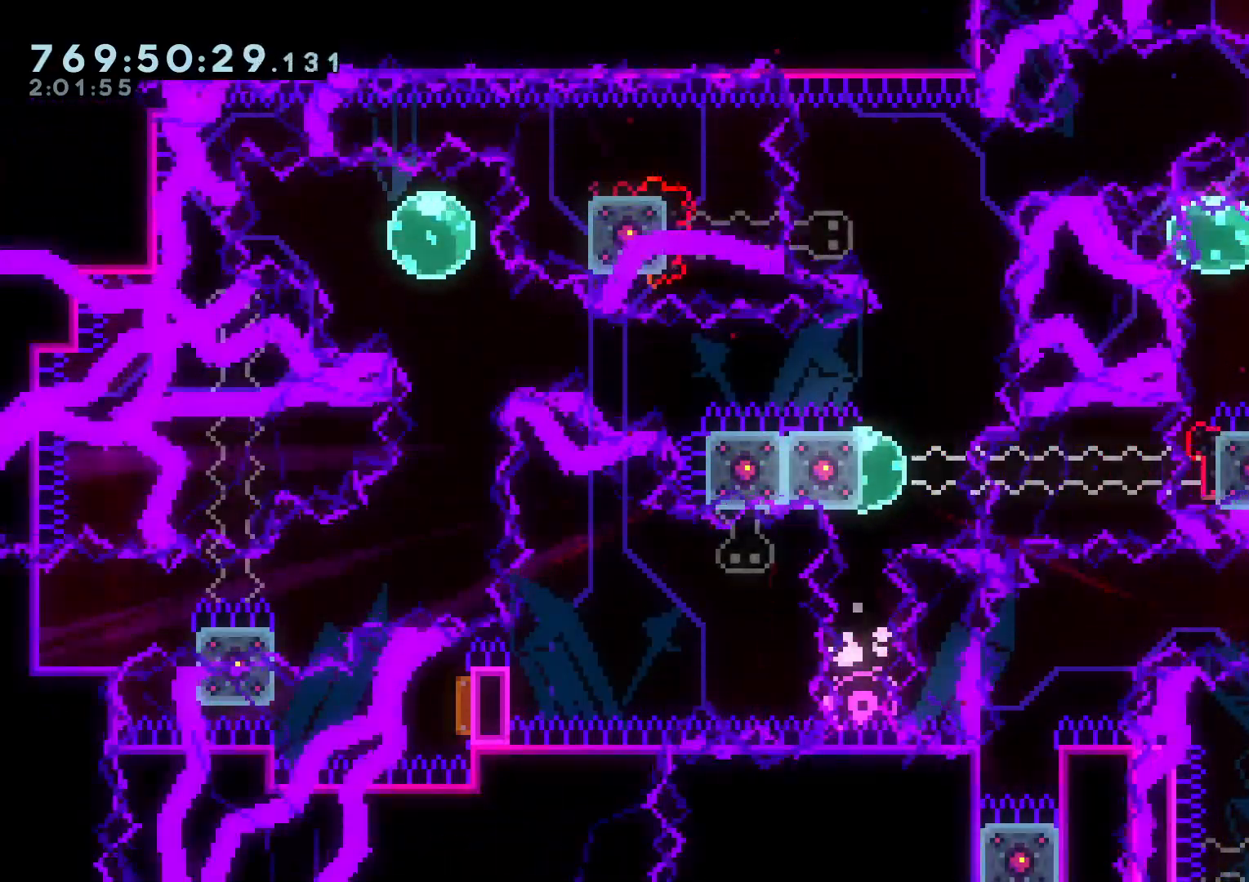
{"dt_ms": 500, "buttons": ["L2", "DPAD_LEFT"], "left_stick": "center", "right_stick": "center", "events": [[100, "DPAD_LEFT", "down"], [100, "Y", "down"], [233, "Y", "up"], [250, "DPAD_LEFT", "up"], [433, "DPAD_LEFT", "down"]]}
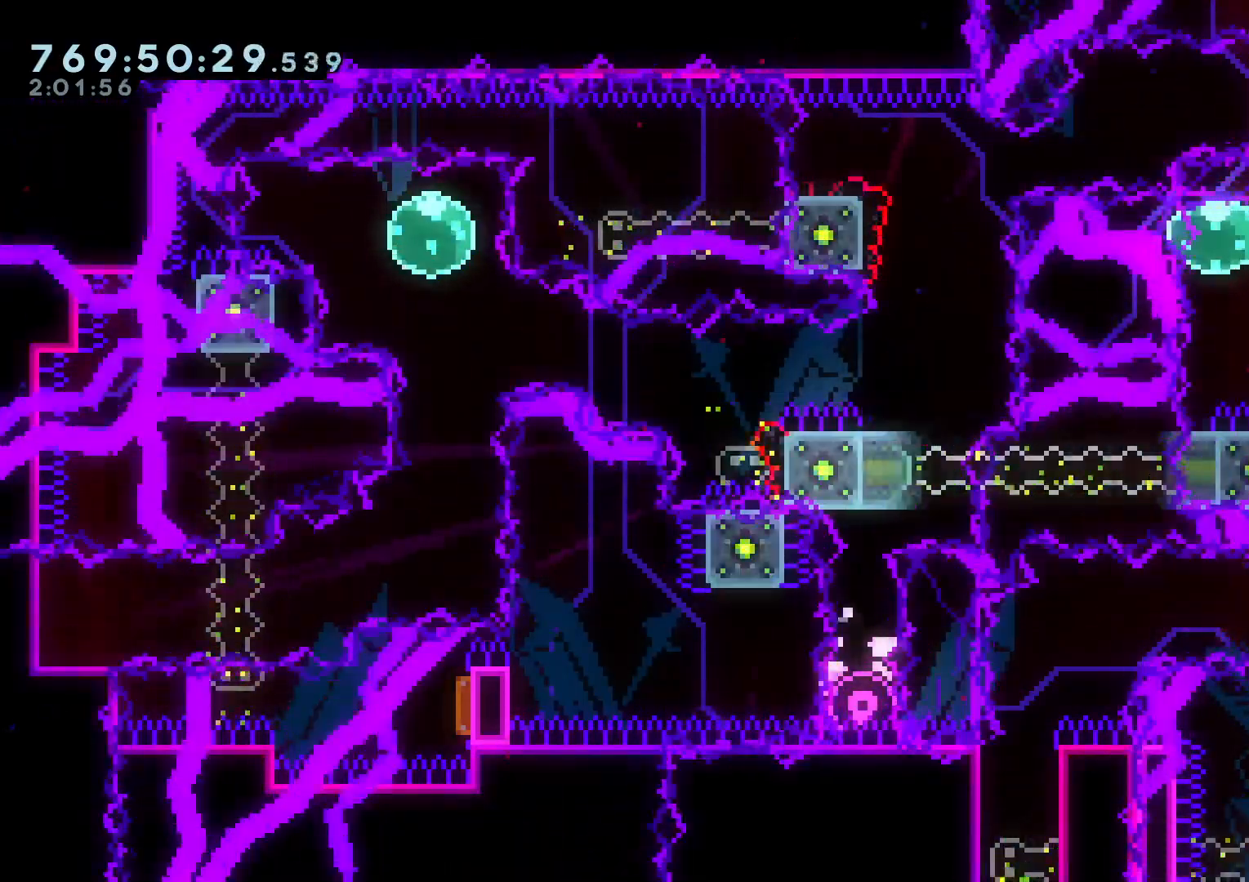
{"dt_ms": 500, "buttons": ["L2", "DPAD_DOWN", "DPAD_RIGHT"], "left_stick": "center", "right_stick": "center", "events": [[133, "DPAD_LEFT", "up"], [467, "DPAD_RIGHT", "down"], [500, "DPAD_DOWN", "down"]]}
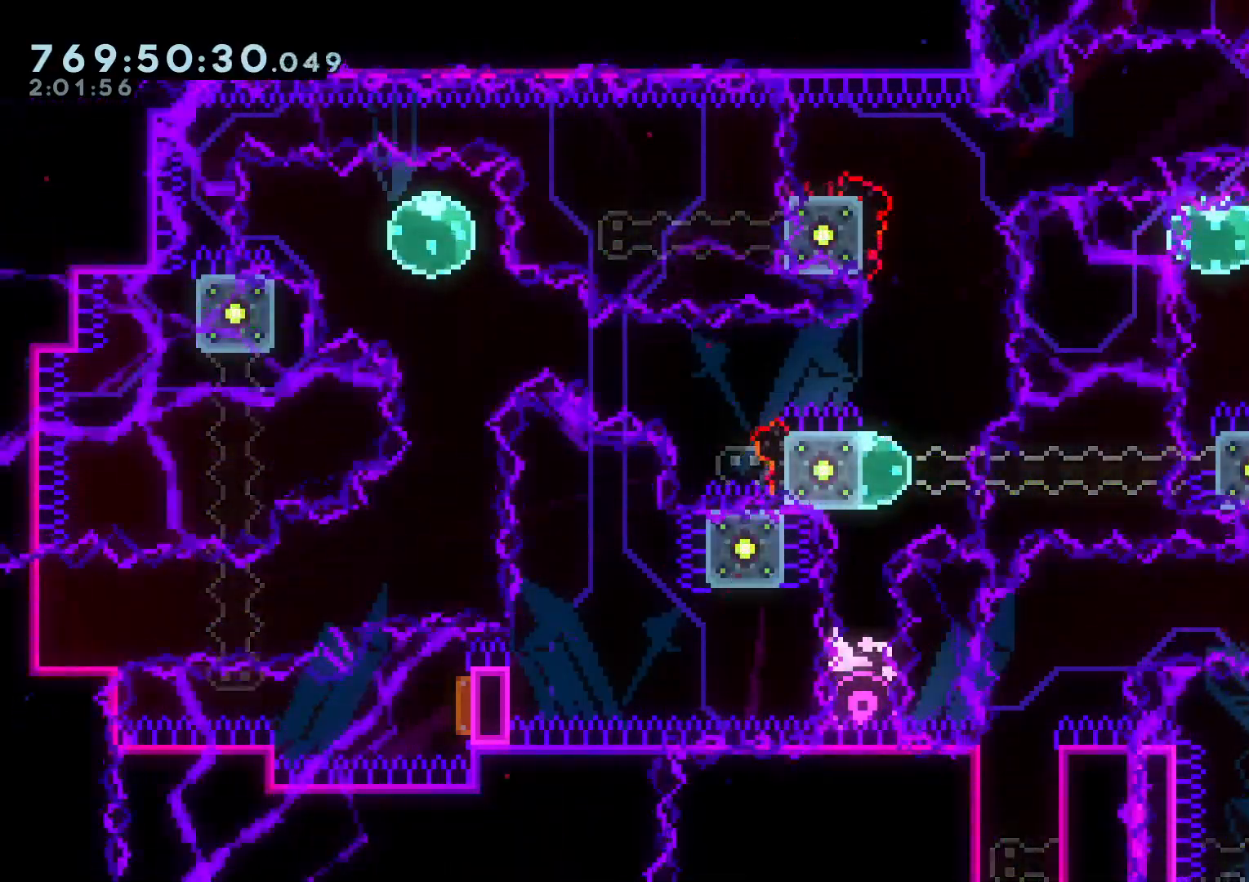
{"dt_ms": 500, "buttons": ["L2", "SELECT"], "left_stick": "center", "right_stick": "center", "events": [[100, "DPAD_RIGHT", "up"], [117, "DPAD_DOWN", "up"], [333, "DPAD_UP", "down"], [467, "DPAD_UP", "up"], [500, "SELECT", "down"]]}
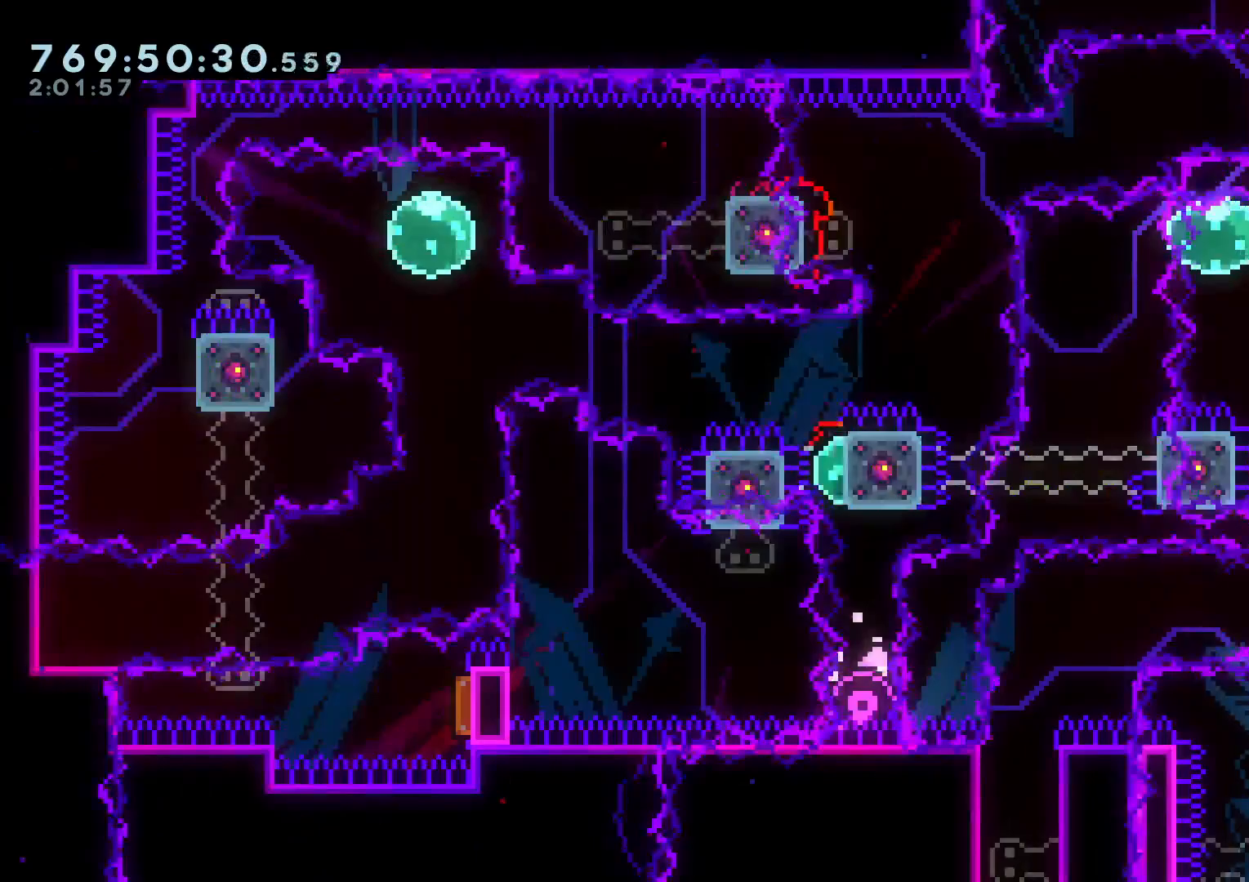
{"dt_ms": 500, "buttons": ["L2", "DPAD_UP"], "left_stick": "center", "right_stick": "center", "events": [[50, "SELECT", "up"], [283, "SELECT", "down"], [383, "SELECT", "up"], [500, "DPAD_UP", "down"]]}
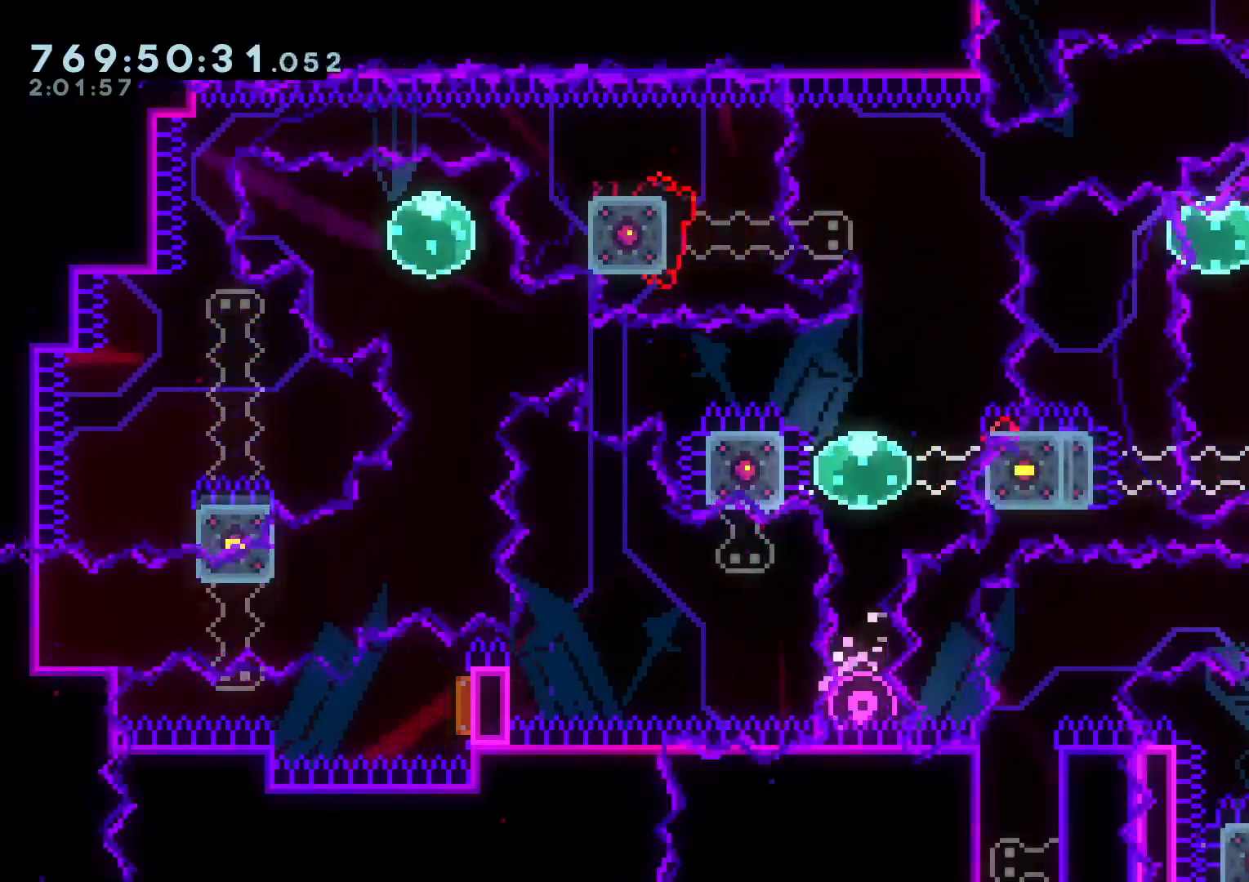
{"dt_ms": 500, "buttons": ["L2"], "left_stick": "center", "right_stick": "center", "events": [[83, "DPAD_UP", "up"], [400, "DPAD_LEFT", "down"], [500, "DPAD_LEFT", "up"]]}
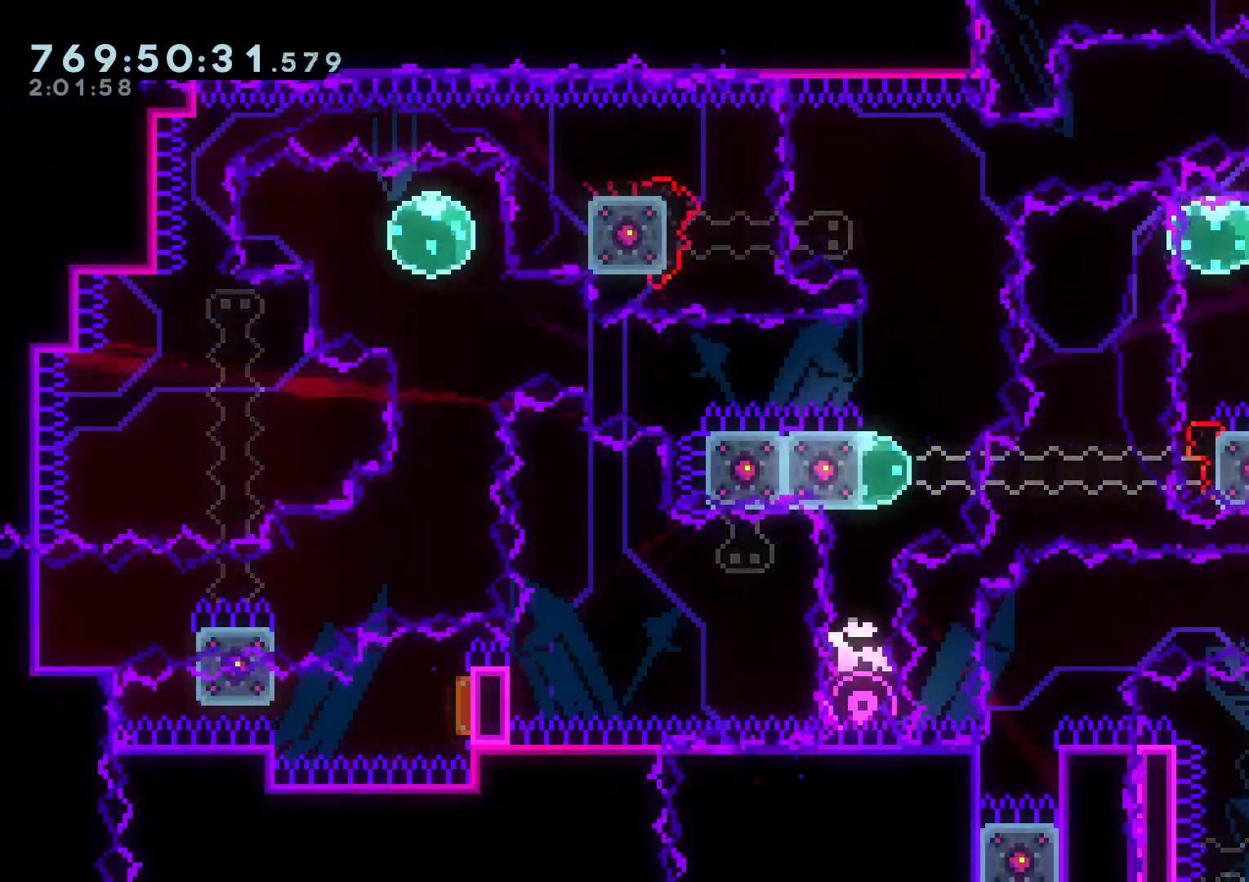
{"dt_ms": 500, "buttons": ["L2", "DPAD_LEFT"], "left_stick": "center", "right_stick": "center", "events": [[300, "DPAD_LEFT", "down"]]}
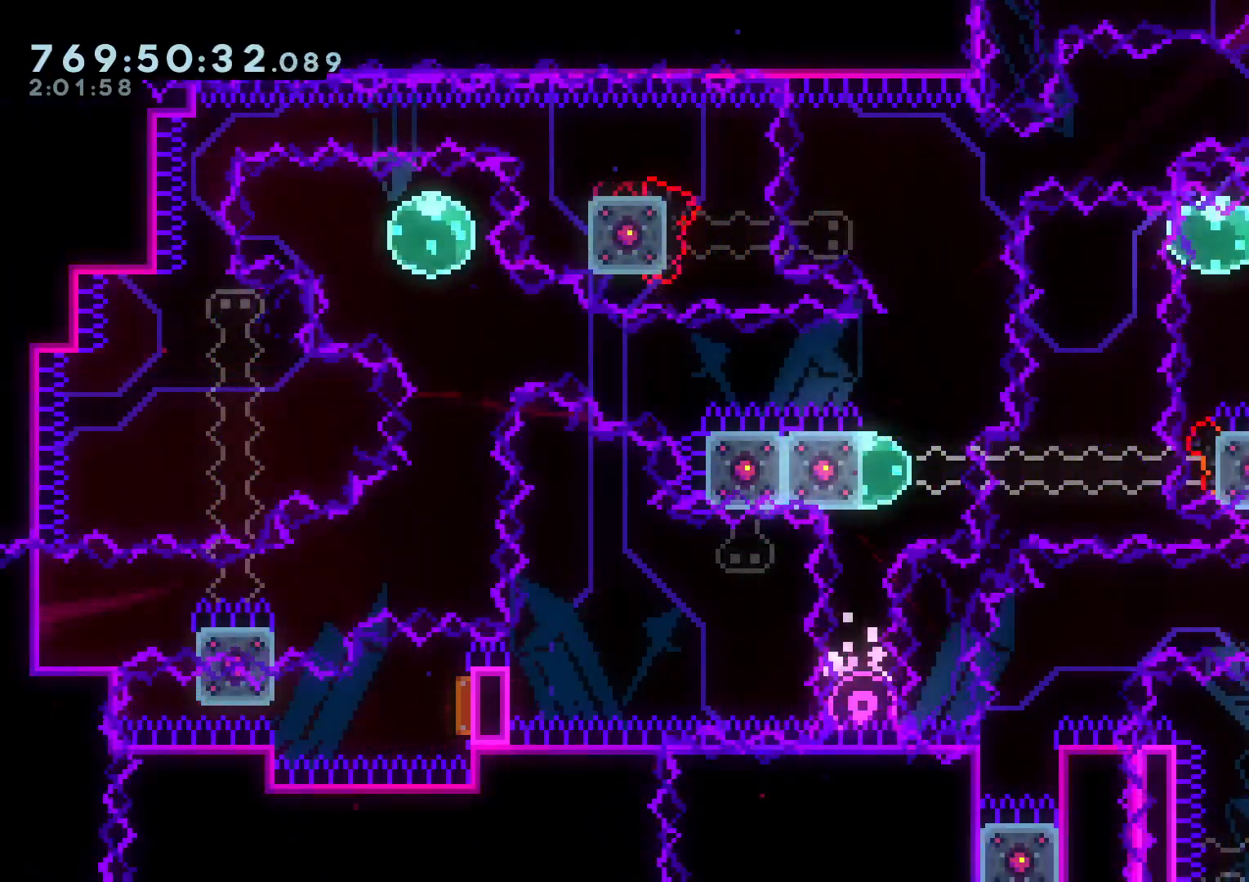
{"dt_ms": 500, "buttons": ["L2", "DPAD_LEFT"], "left_stick": "center", "right_stick": "center", "events": [[167, "R1", "down"], [333, "R1", "up"]]}
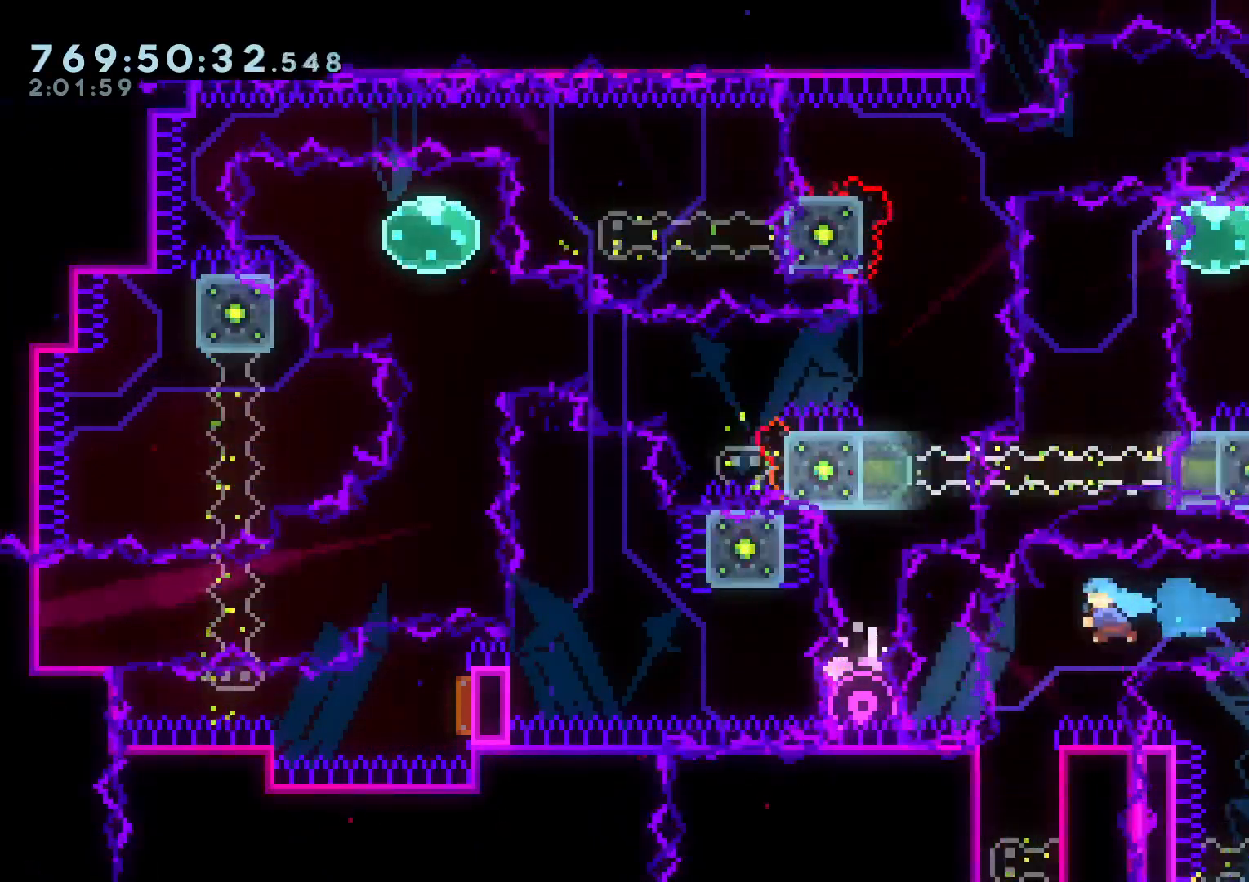
{"dt_ms": 500, "buttons": [], "left_stick": "center", "right_stick": "center", "events": [[100, "L2", "up"], [133, "DPAD_LEFT", "up"], [283, "L1", "down"], [333, "L1", "up"]]}
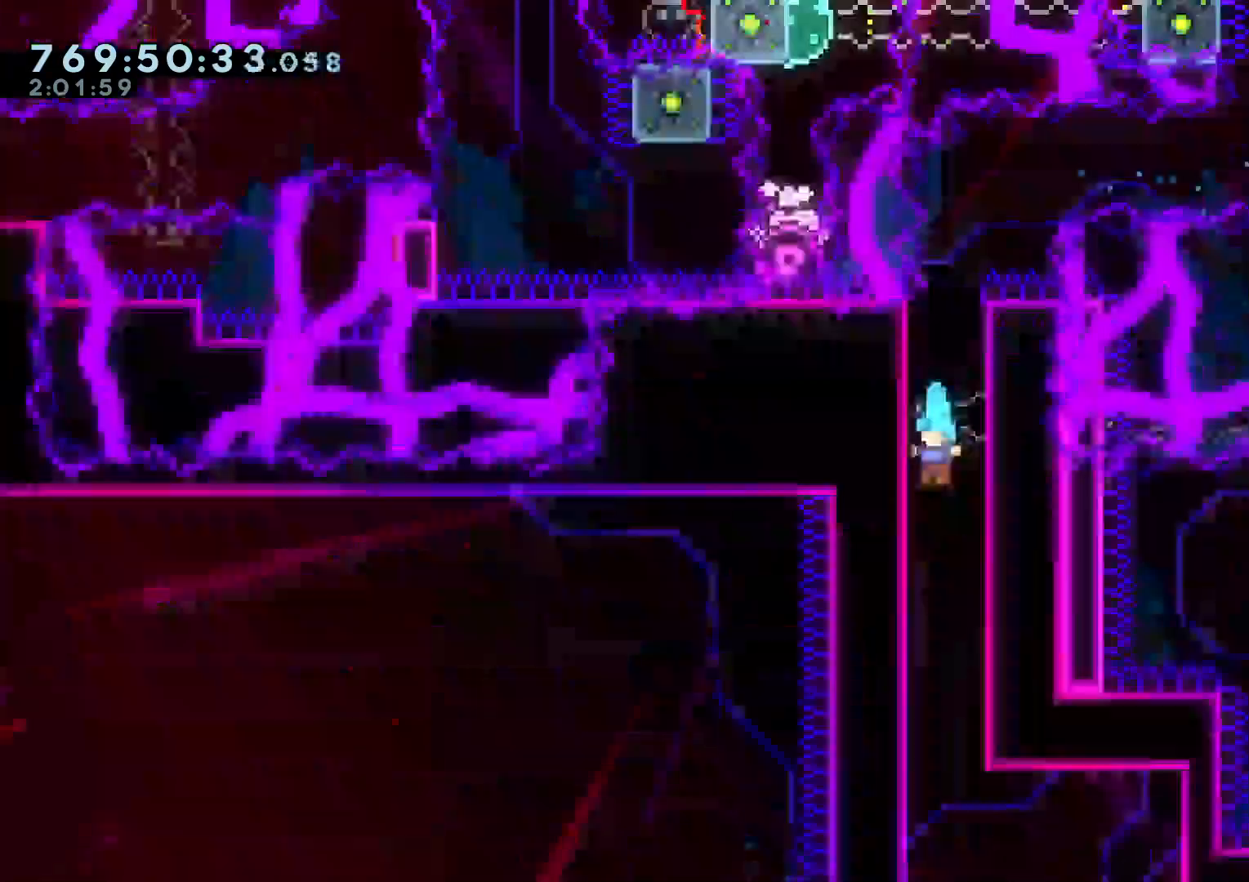
{"dt_ms": 500, "buttons": ["R1"], "left_stick": "center", "right_stick": "center", "events": [[467, "R1", "down"]]}
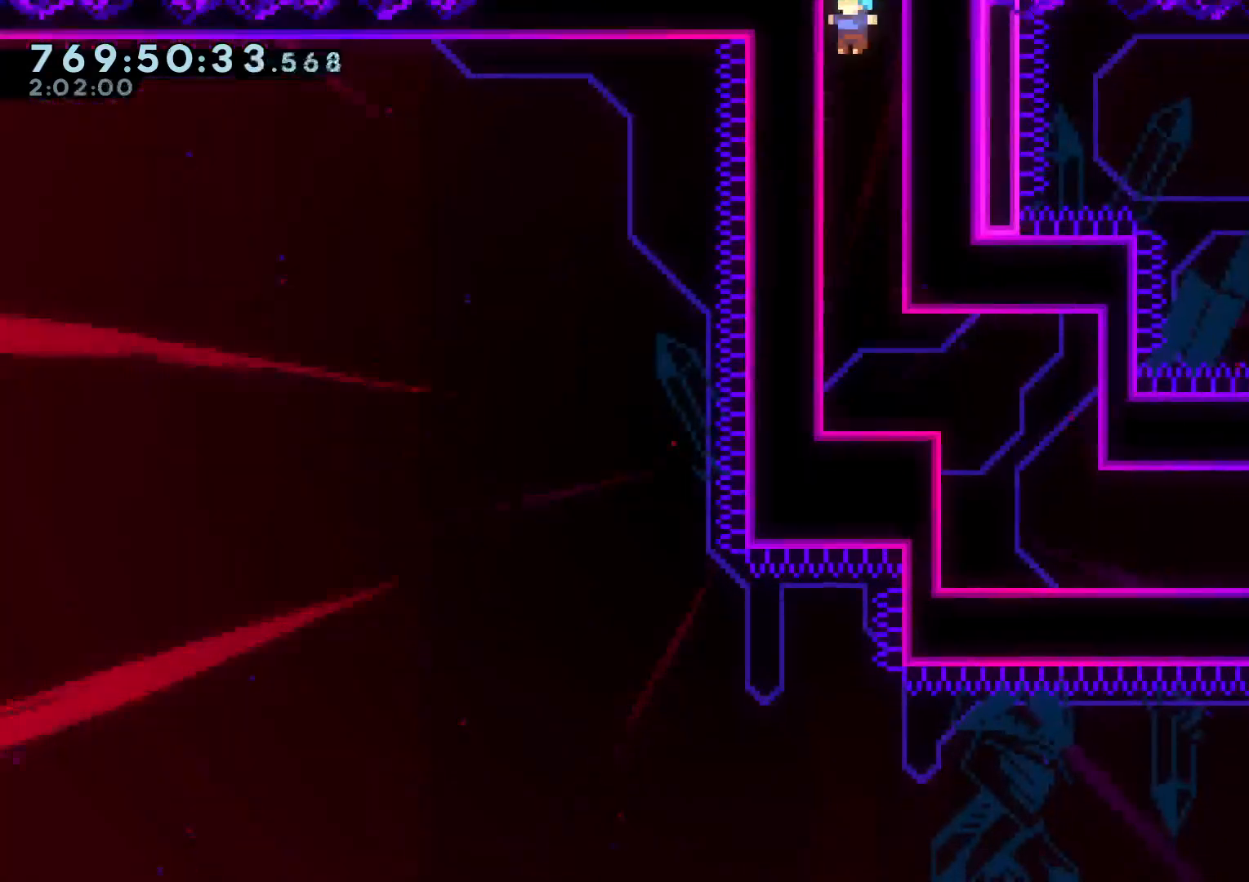
{"dt_ms": 500, "buttons": [], "left_stick": "center", "right_stick": "center", "events": [[17, "DPAD_DOWN", "down"], [100, "DPAD_DOWN", "up"], [133, "A", "down"], [217, "A", "up"], [400, "R1", "up"], [433, "DPAD_DOWN", "down"], [500, "DPAD_DOWN", "up"]]}
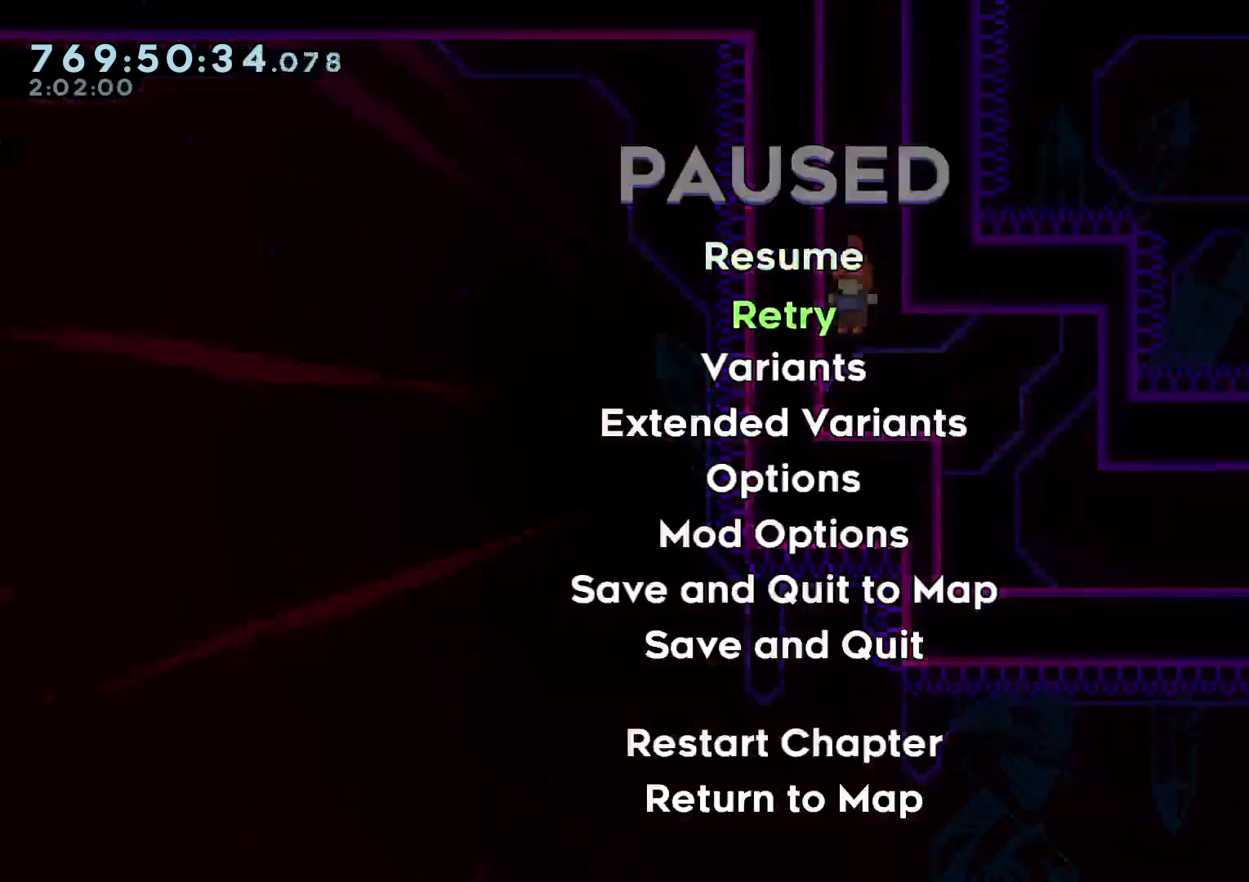
{"dt_ms": 500, "buttons": [], "left_stick": "center", "right_stick": "center", "events": [[33, "A", "down"], [100, "A", "up"], [167, "A", "down"], [167, "R1", "down"], [217, "R1", "up"], [250, "A", "up"], [317, "A", "down"], [400, "A", "up"]]}
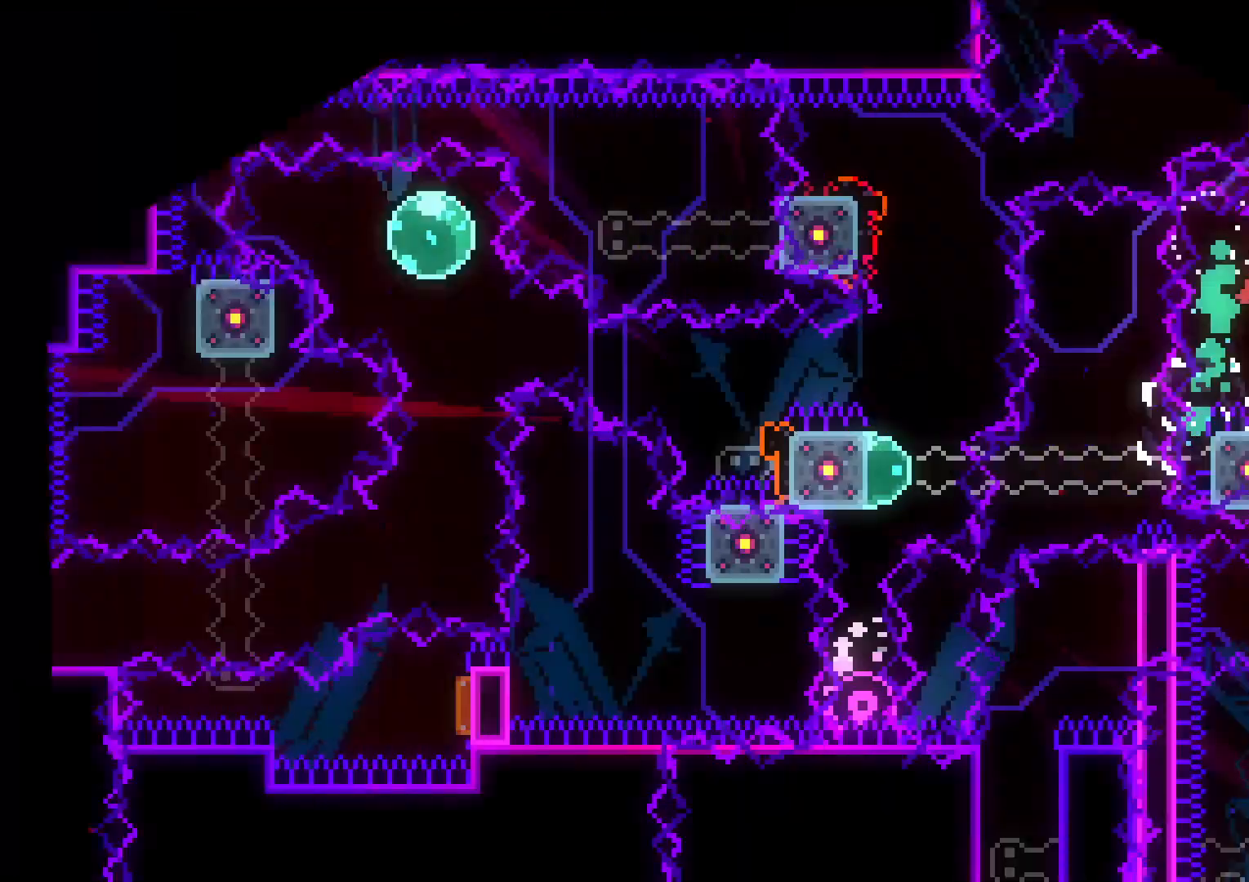
{"dt_ms": 1000, "buttons": ["DPAD_UP", "DPAD_RIGHT"], "left_stick": "center", "right_stick": "center"}